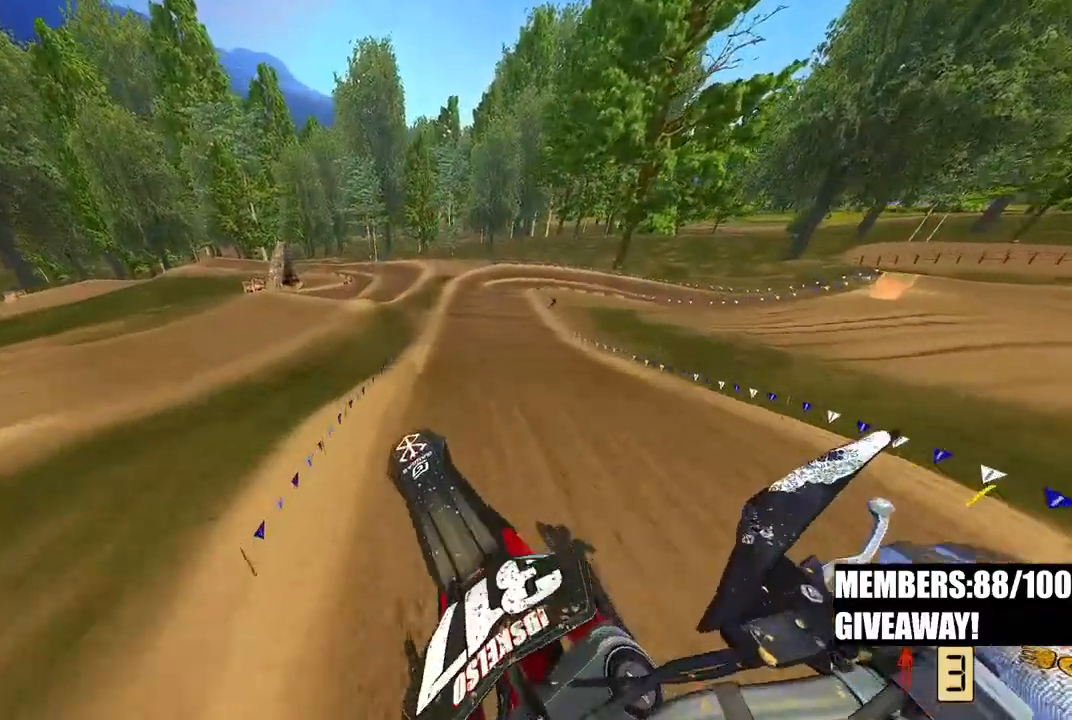
Gameplay with a controller (PlayStation layout); each line is a JSON object with the inputs held at the frame after it. "events" lists button and stick changes between this image and that frame as [ms after this image, input, new state], when the widget could be followed in between.
{"buttons": ["R2"], "left_stick": "up-right", "right_stick": "up", "events": [[17, "left_stick", "up-right"]]}
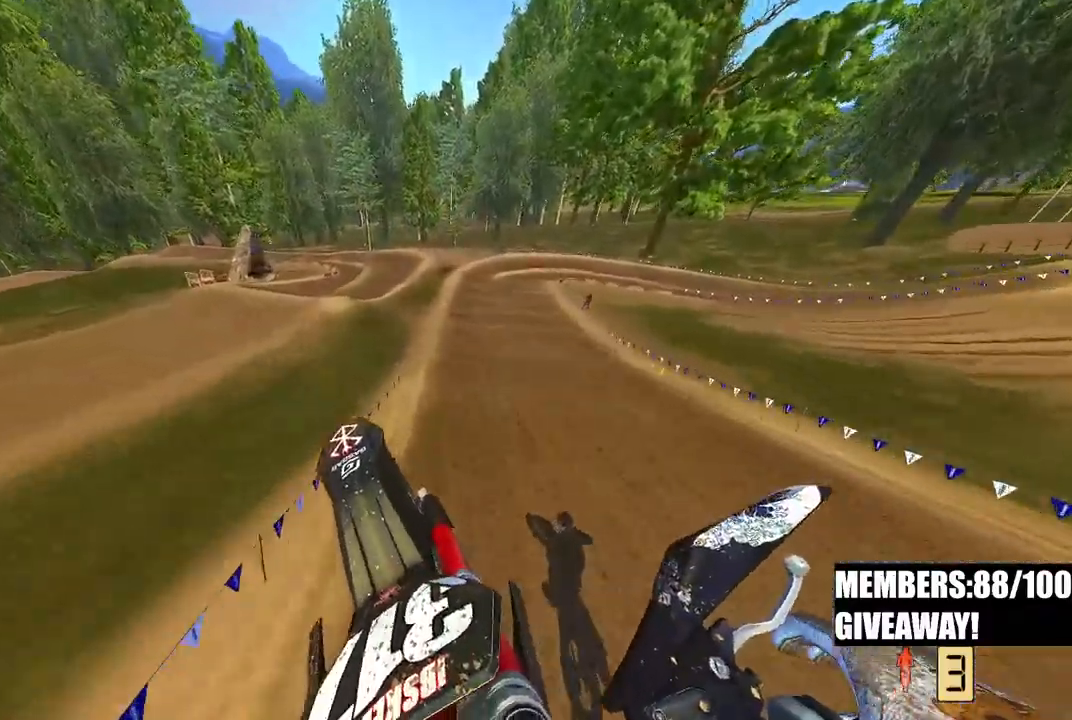
{"buttons": ["R2"], "left_stick": "up", "right_stick": "up", "events": [[183, "left_stick", "up"]]}
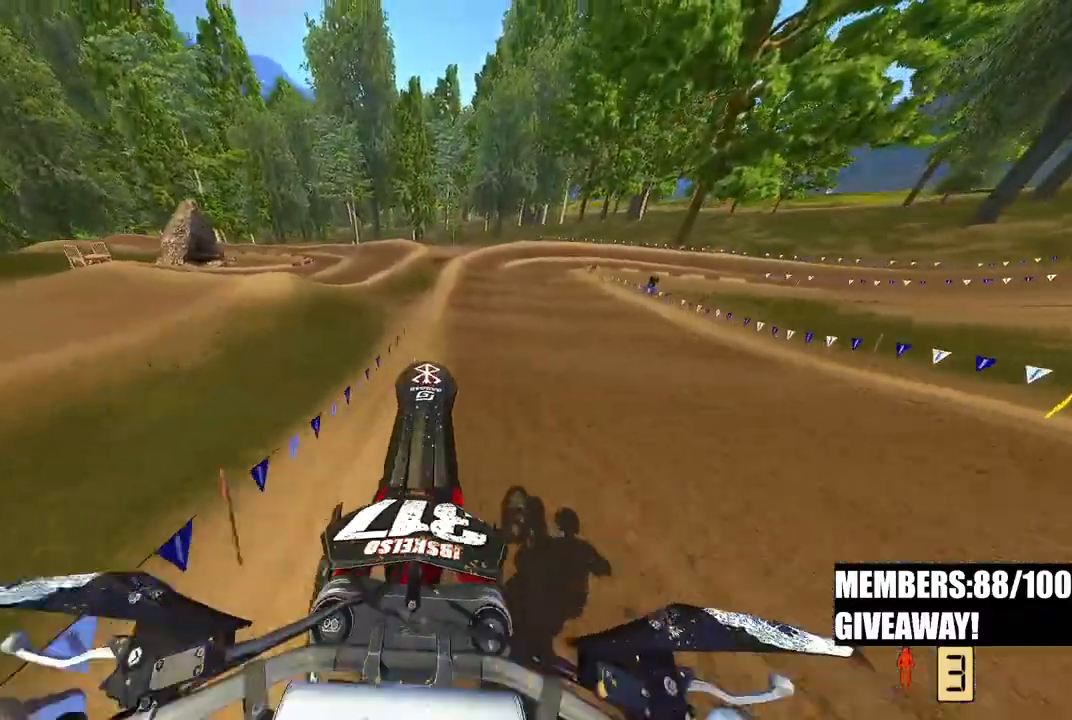
{"buttons": ["R2"], "left_stick": "up", "right_stick": "center", "events": [[467, "right_stick", "center"]]}
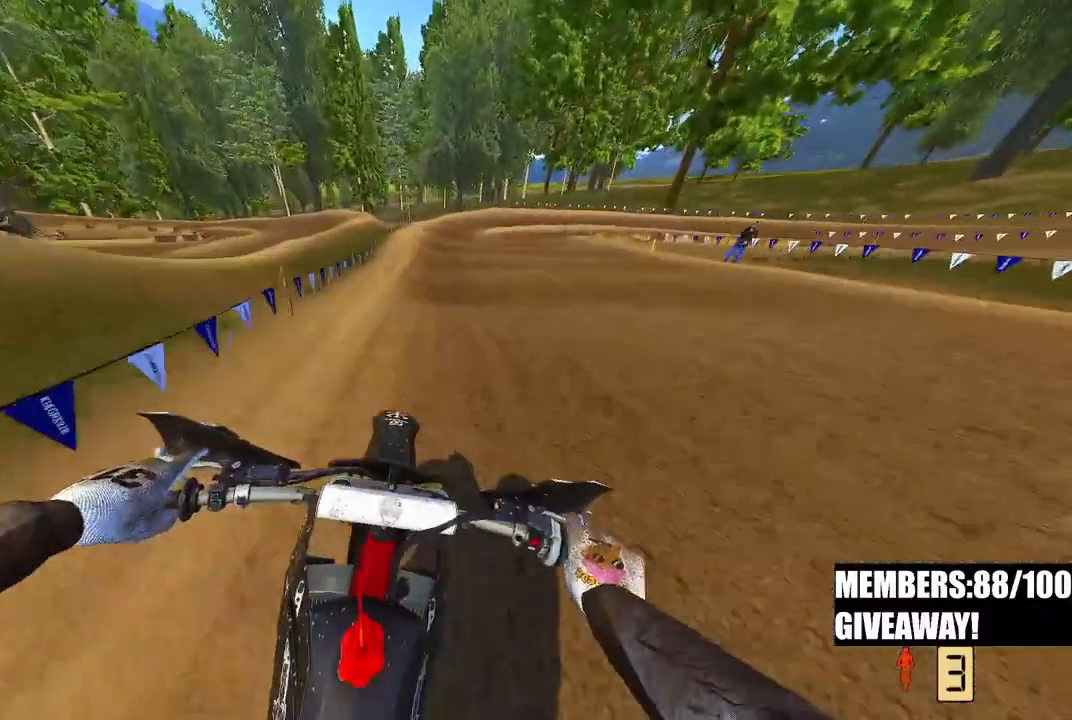
{"buttons": ["R2"], "left_stick": "up", "right_stick": "center", "events": []}
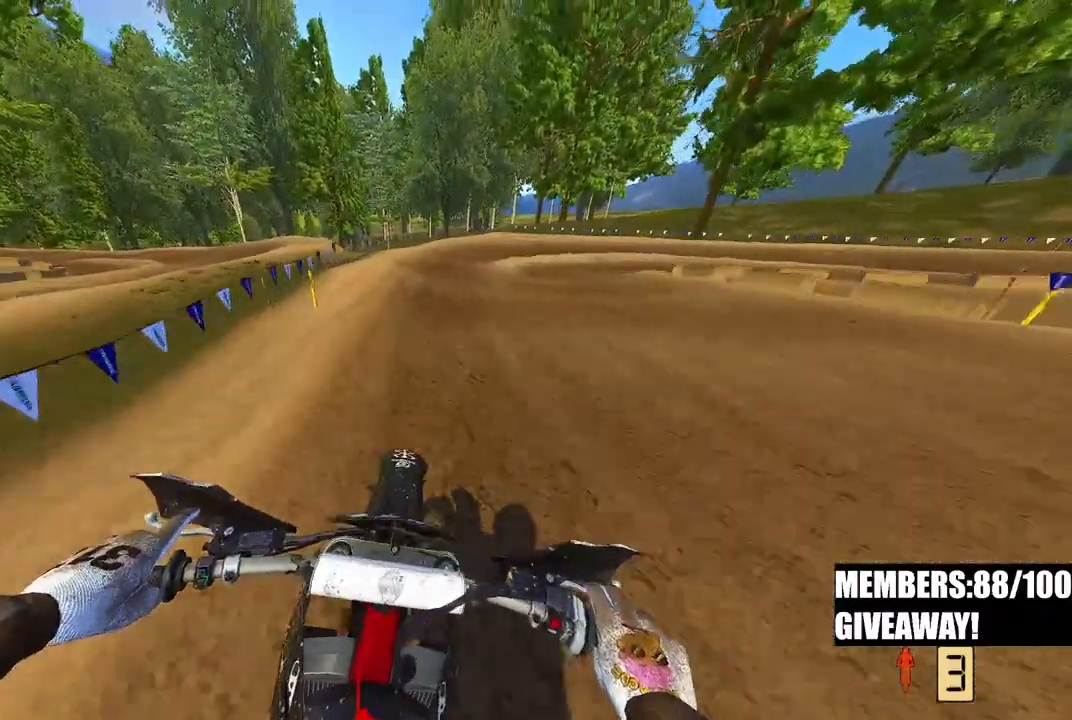
{"buttons": ["R2"], "left_stick": "up-right", "right_stick": "center", "events": [[367, "left_stick", "up-right"]]}
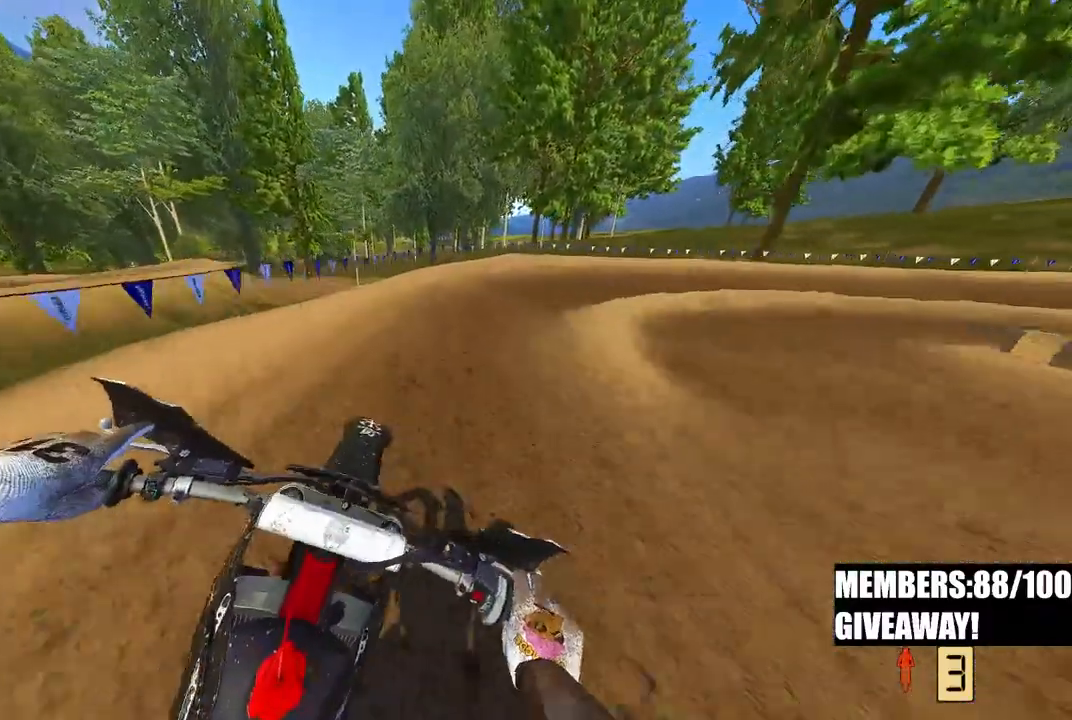
{"buttons": ["L2"], "left_stick": "up-right", "right_stick": "down-left"}
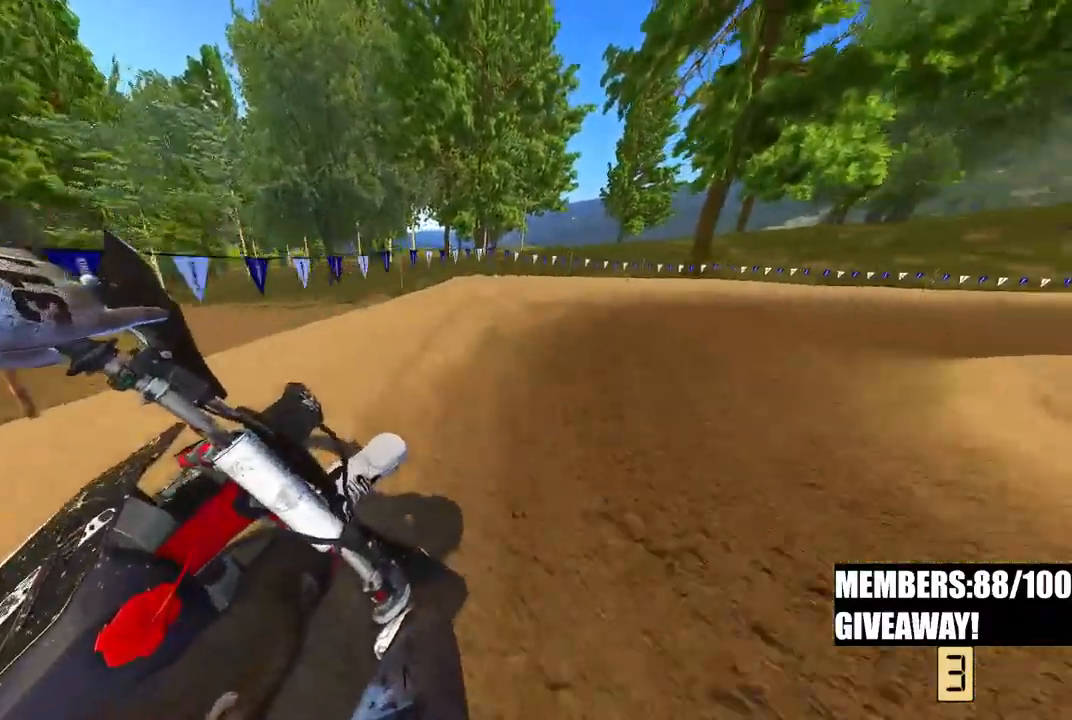
{"buttons": ["R2", "R3"], "left_stick": "up-right", "right_stick": "left", "events": [[267, "L2", "up"], [367, "R2", "down"], [450, "R3", "down"], [450, "right_stick", "left"]]}
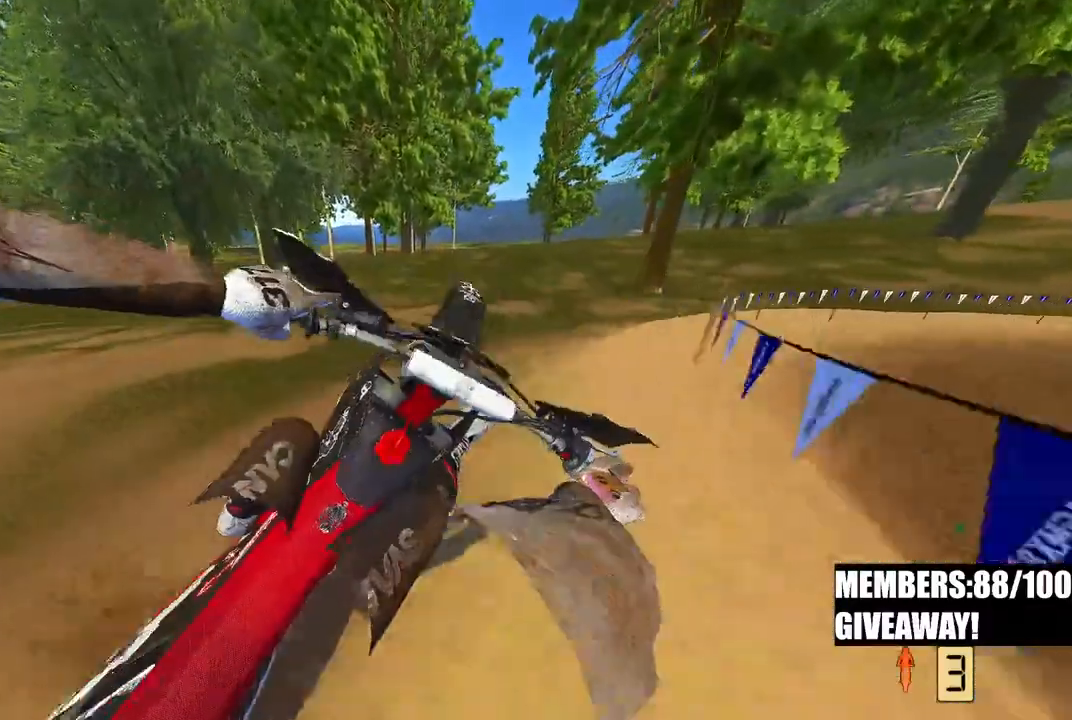
{"buttons": ["L2"], "left_stick": "up", "right_stick": "up-left", "events": [[50, "R3", "up"], [150, "R2", "up"], [167, "left_stick", "up"], [167, "right_stick", "up-left"], [383, "L2", "down"]]}
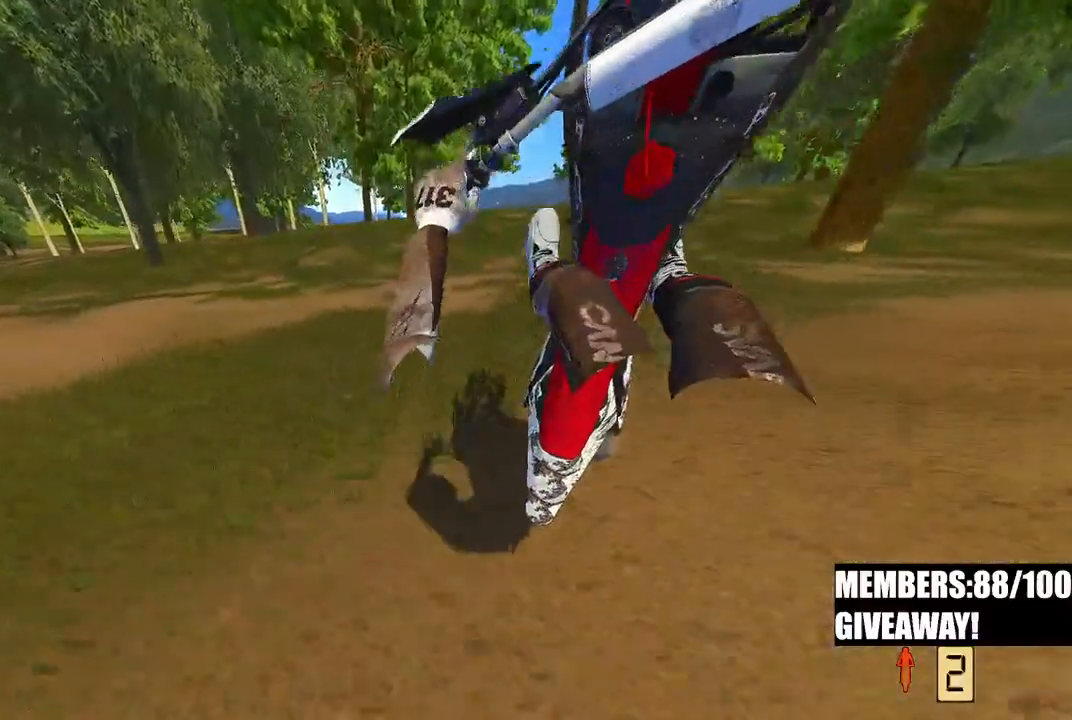
{"buttons": [], "left_stick": "center", "right_stick": "center", "events": [[17, "right_stick", "center"], [50, "L2", "up"], [67, "left_stick", "center"]]}
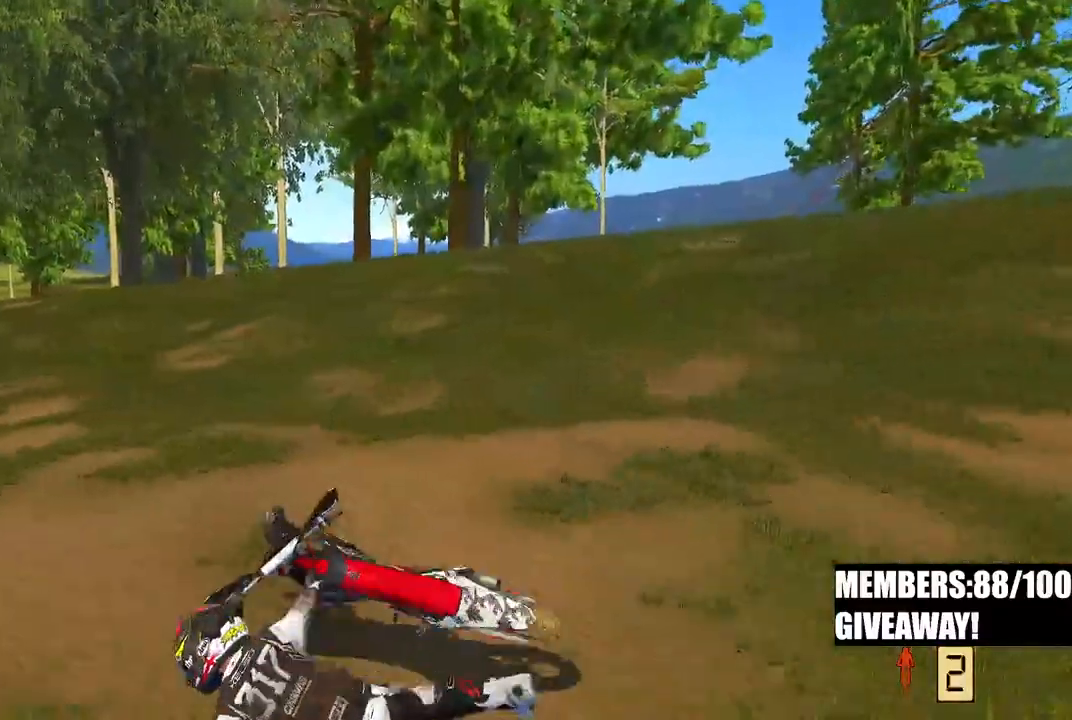
{"buttons": [], "left_stick": "center", "right_stick": "center", "events": []}
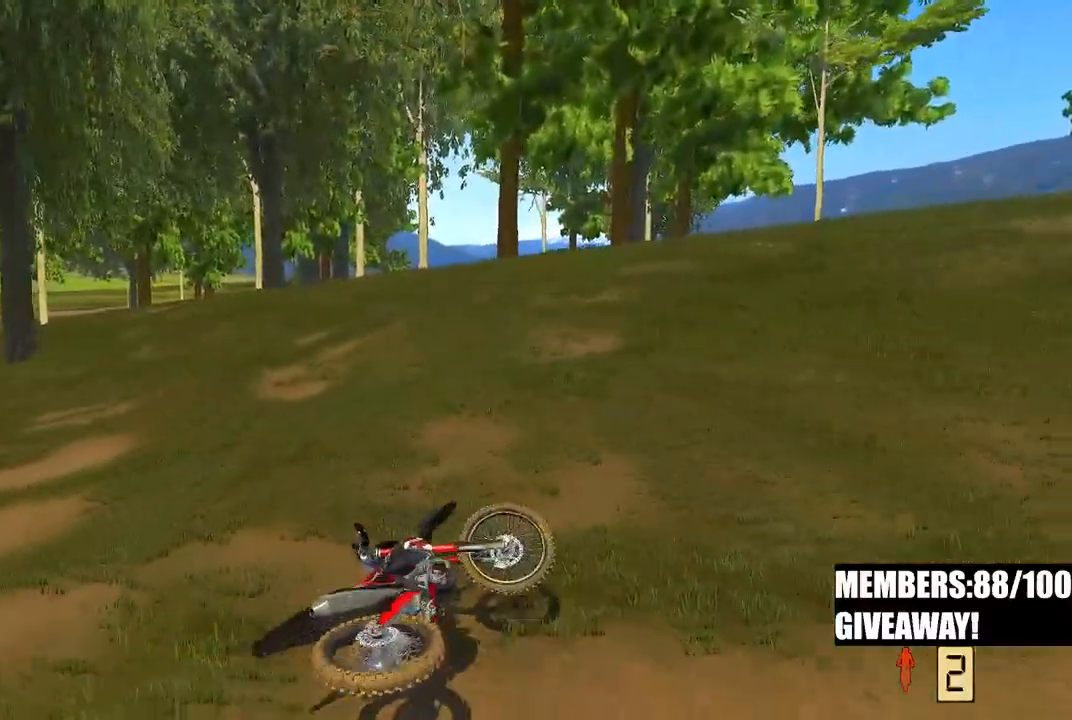
{"buttons": [], "left_stick": "center", "right_stick": "center", "events": []}
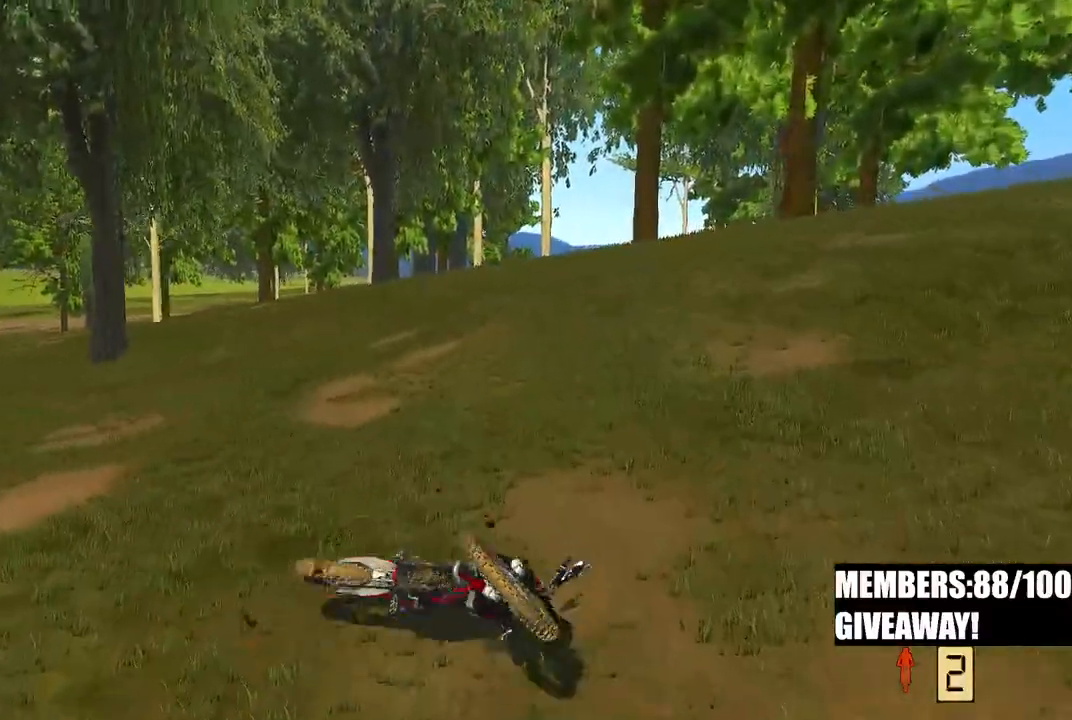
{"buttons": [], "left_stick": "center", "right_stick": "center", "events": []}
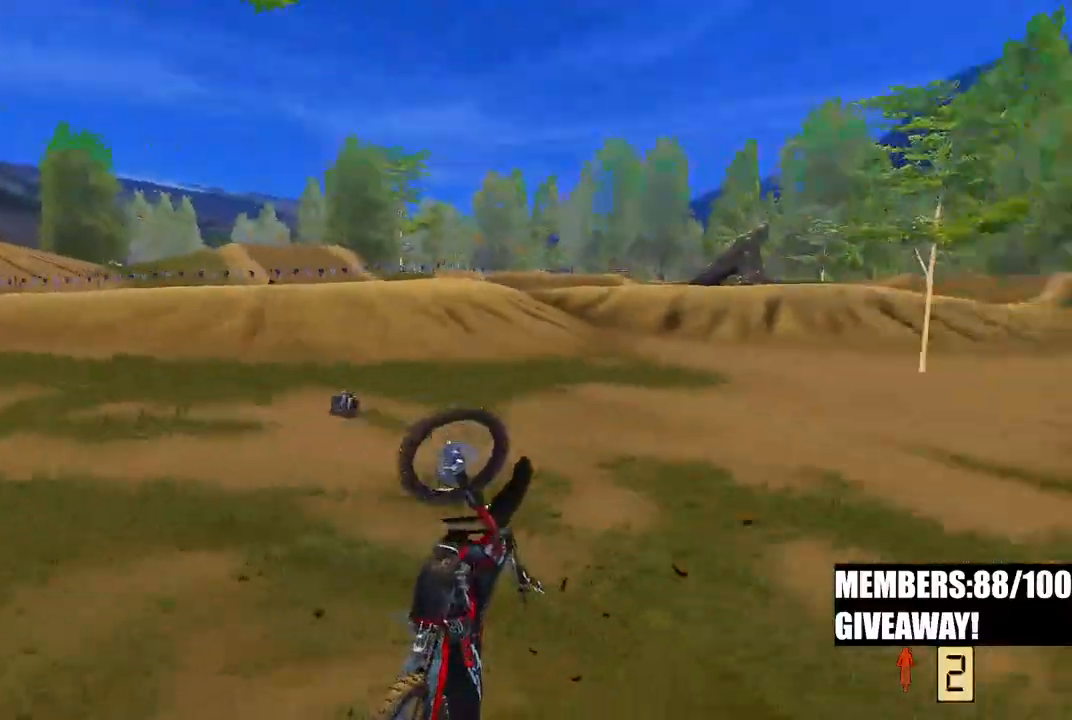
{"buttons": ["R2", "DPAD_UP"], "left_stick": "up-left", "right_stick": "center", "events": [[283, "left_stick", "up-left"], [317, "DPAD_UP", "down"], [383, "R2", "down"]]}
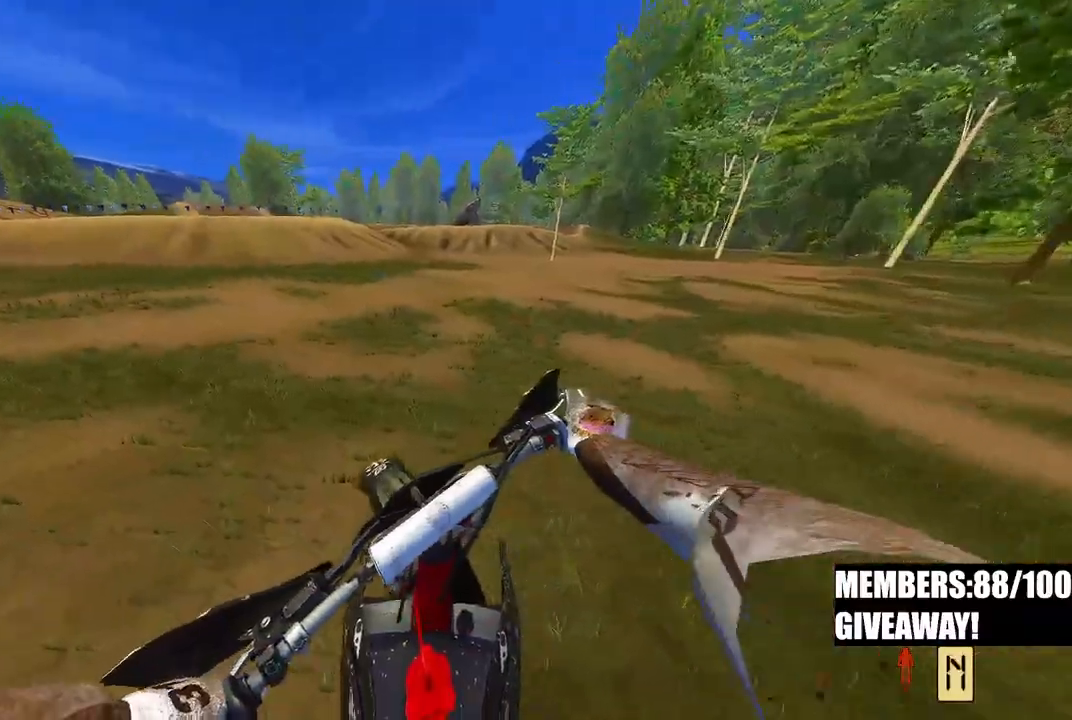
{"buttons": ["R2"], "left_stick": "up-left", "right_stick": "center", "events": [[33, "DPAD_UP", "up"], [150, "left_stick", "center"], [183, "R2", "up"], [267, "left_stick", "up-left"], [417, "R2", "down"]]}
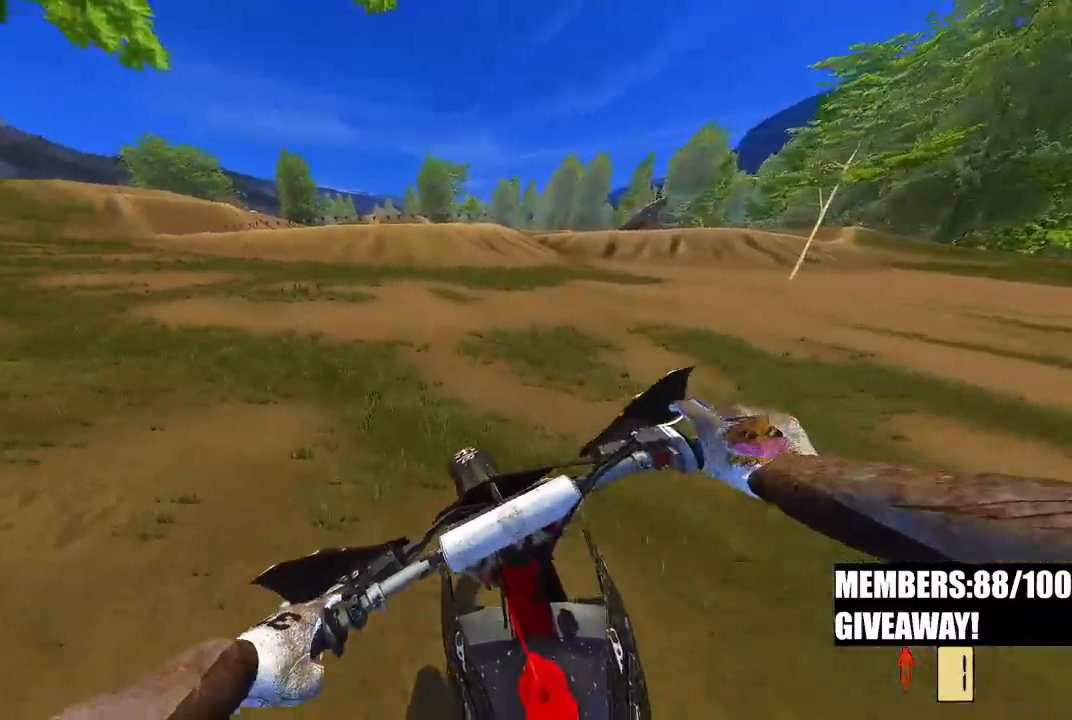
{"buttons": ["R2"], "left_stick": "up-left", "right_stick": "center", "events": [[433, "R2", "up"], [500, "R2", "down"]]}
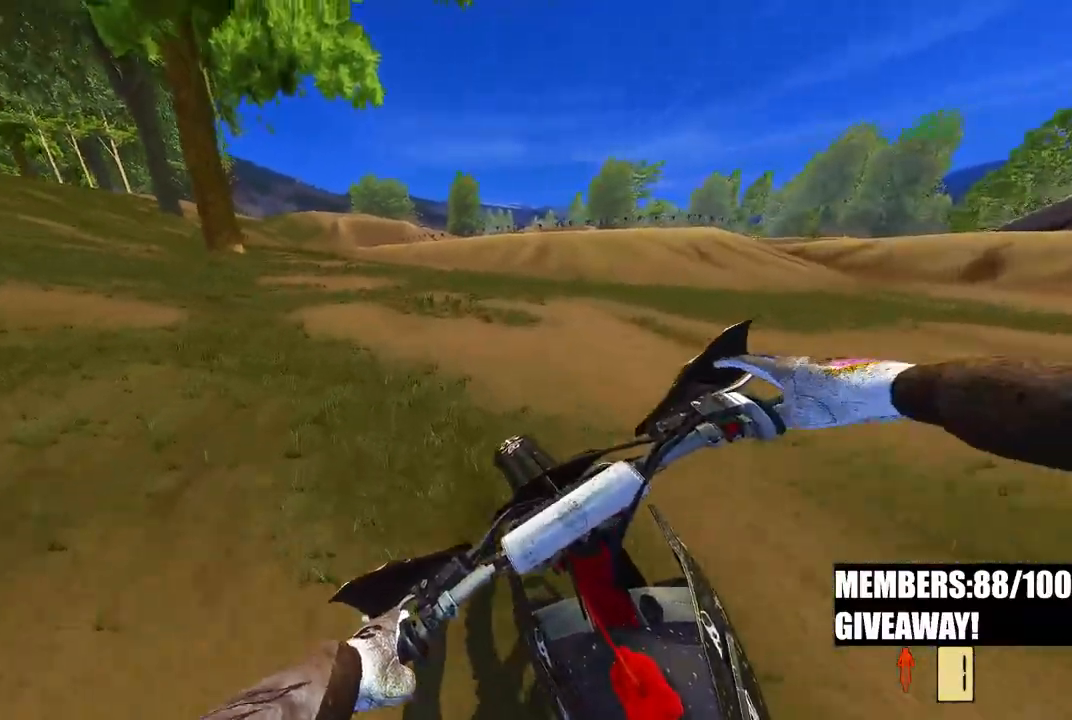
{"buttons": ["R2"], "left_stick": "up-left", "right_stick": "center", "events": []}
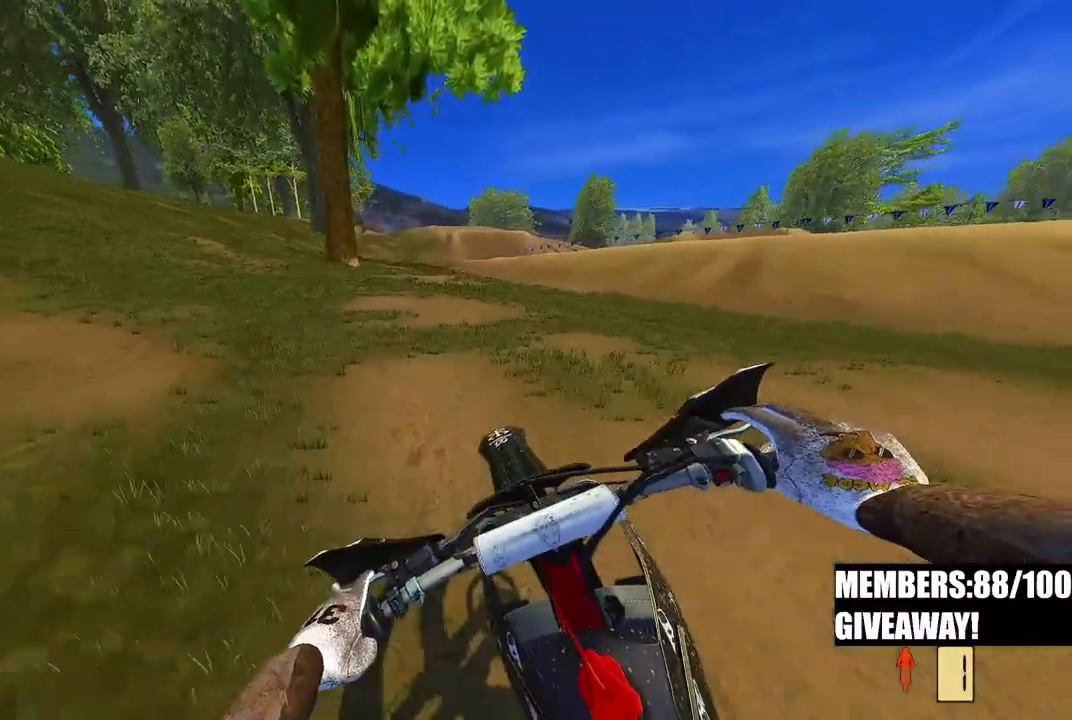
{"buttons": ["R2"], "left_stick": "center", "right_stick": "center", "events": [[233, "left_stick", "center"]]}
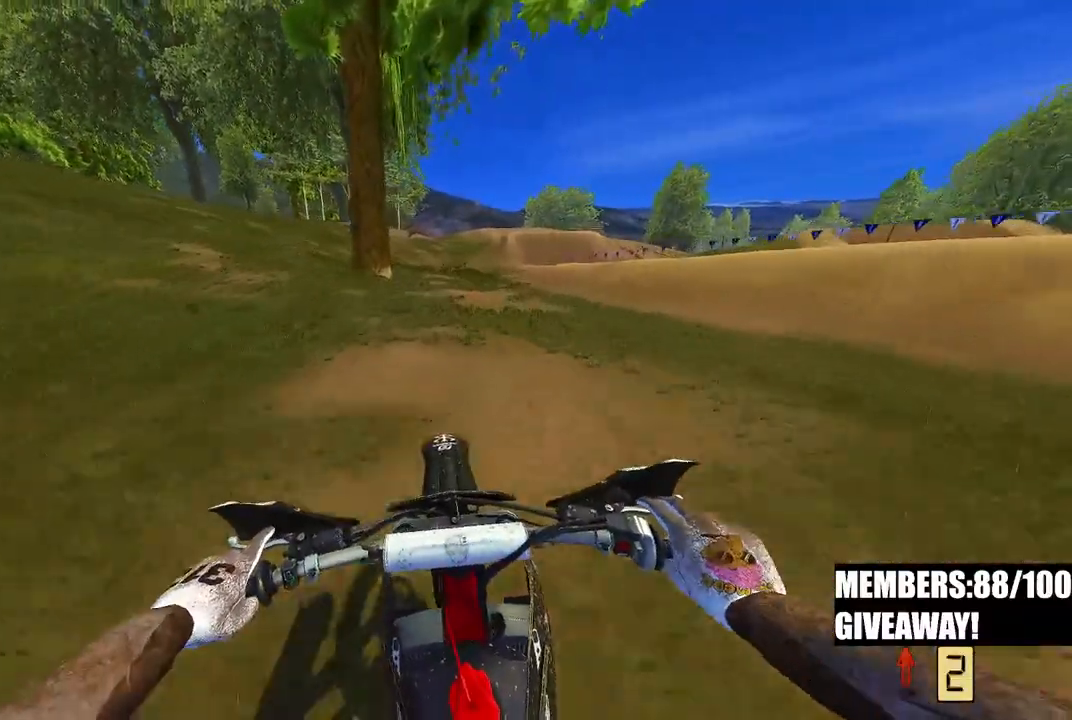
{"buttons": ["R2"], "left_stick": "up-right", "right_stick": "center", "events": [[17, "left_stick", "up-right"], [300, "R3", "down"], [417, "R3", "up"]]}
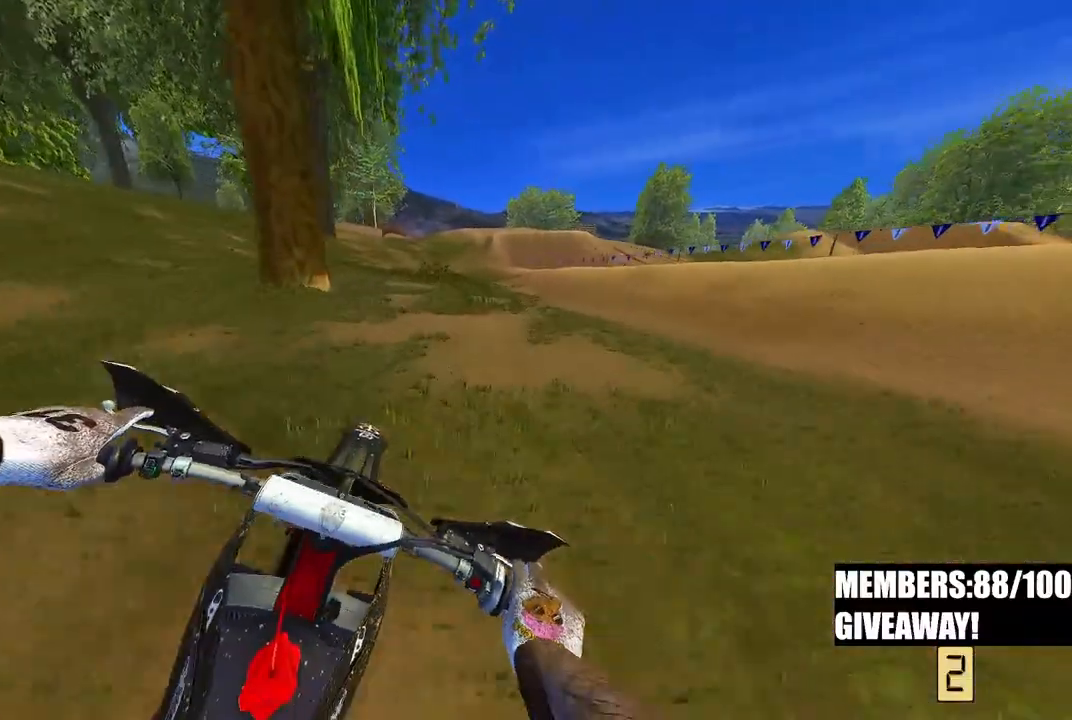
{"buttons": ["R2"], "left_stick": "center", "right_stick": "center", "events": [[400, "left_stick", "center"]]}
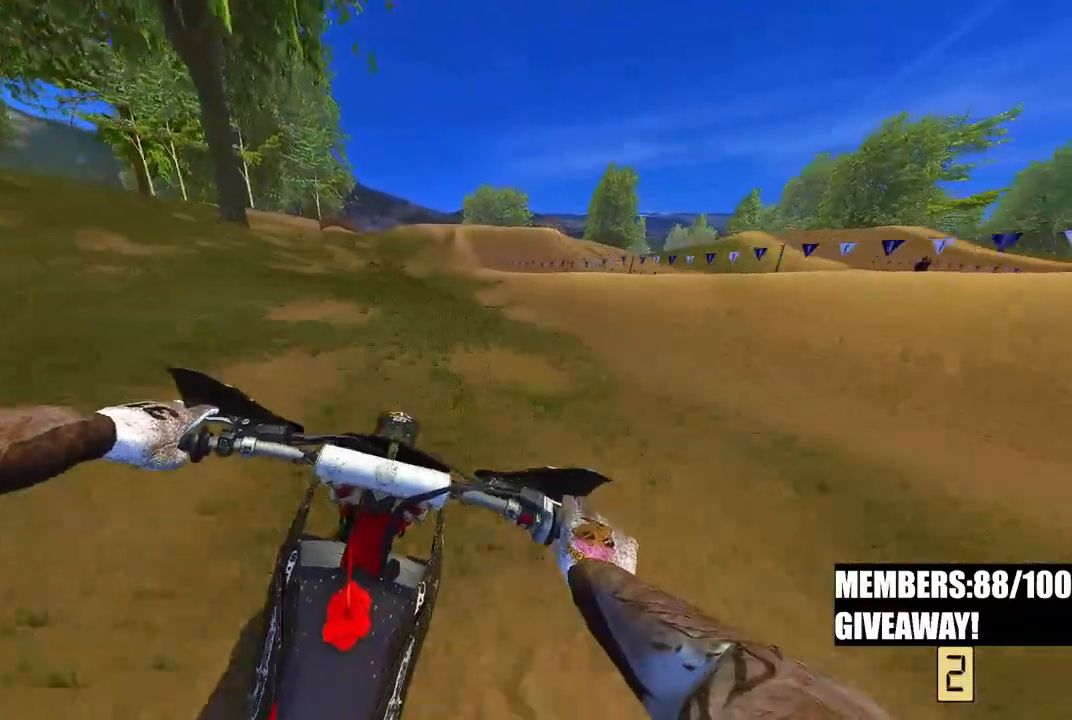
{"buttons": ["R2"], "left_stick": "up-right", "right_stick": "down", "events": [[133, "right_stick", "down"], [200, "left_stick", "up-right"]]}
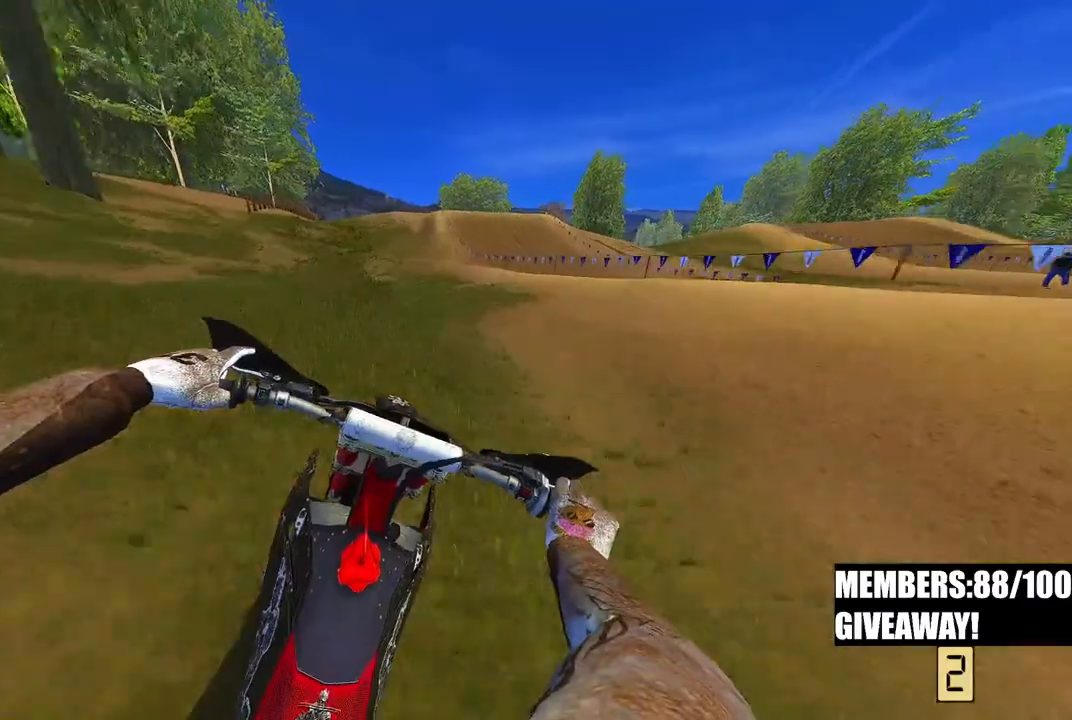
{"buttons": ["R2"], "left_stick": "up", "right_stick": "down-left", "events": [[383, "right_stick", "down-left"], [467, "left_stick", "up"]]}
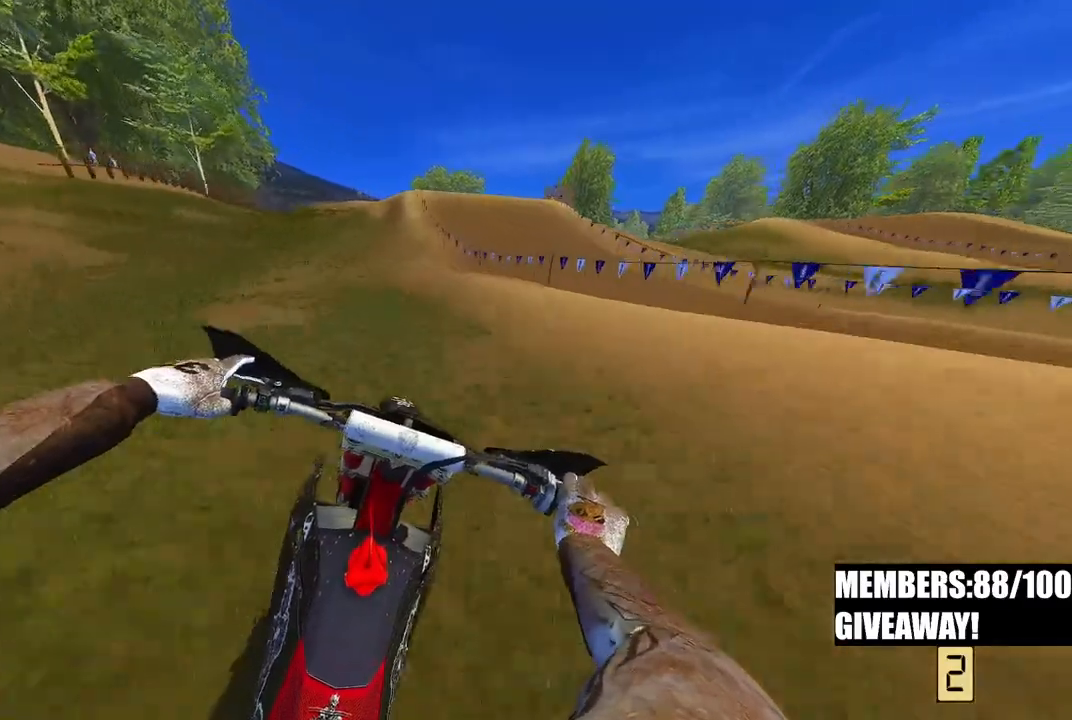
{"buttons": ["R2"], "left_stick": "up", "right_stick": "center", "events": [[17, "right_stick", "center"], [117, "R3", "down"], [217, "R3", "up"]]}
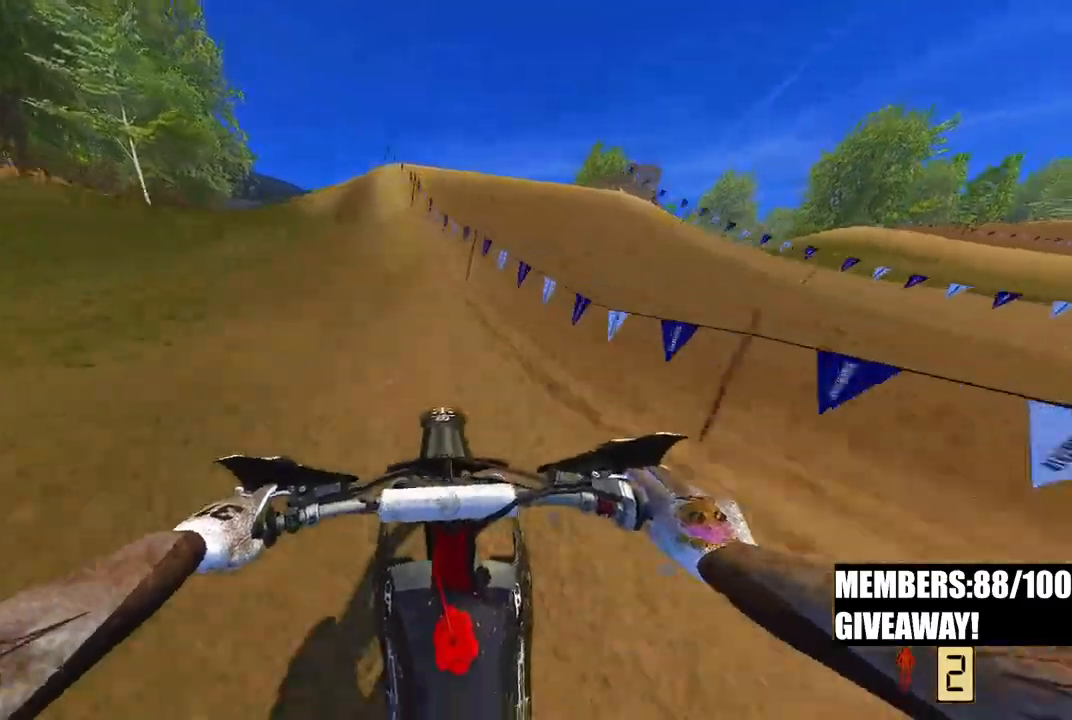
{"buttons": ["R2"], "left_stick": "up", "right_stick": "center", "events": [[83, "right_stick", "down"], [483, "right_stick", "center"]]}
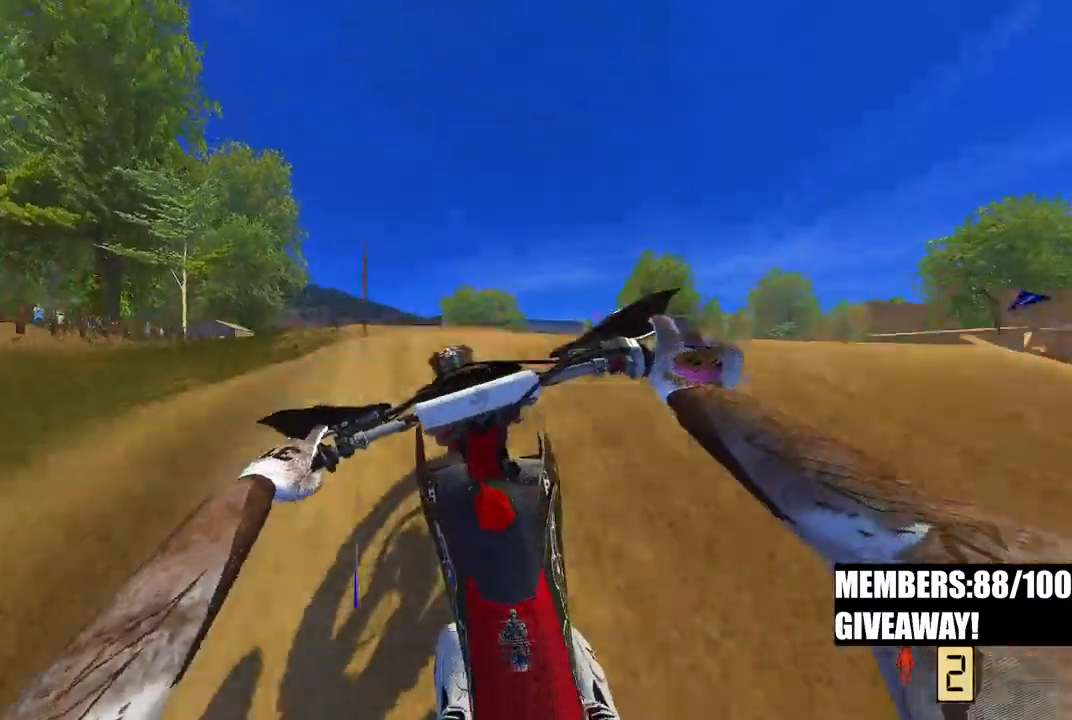
{"buttons": [], "left_stick": "up", "right_stick": "up", "events": [[33, "right_stick", "up"], [350, "R2", "up"]]}
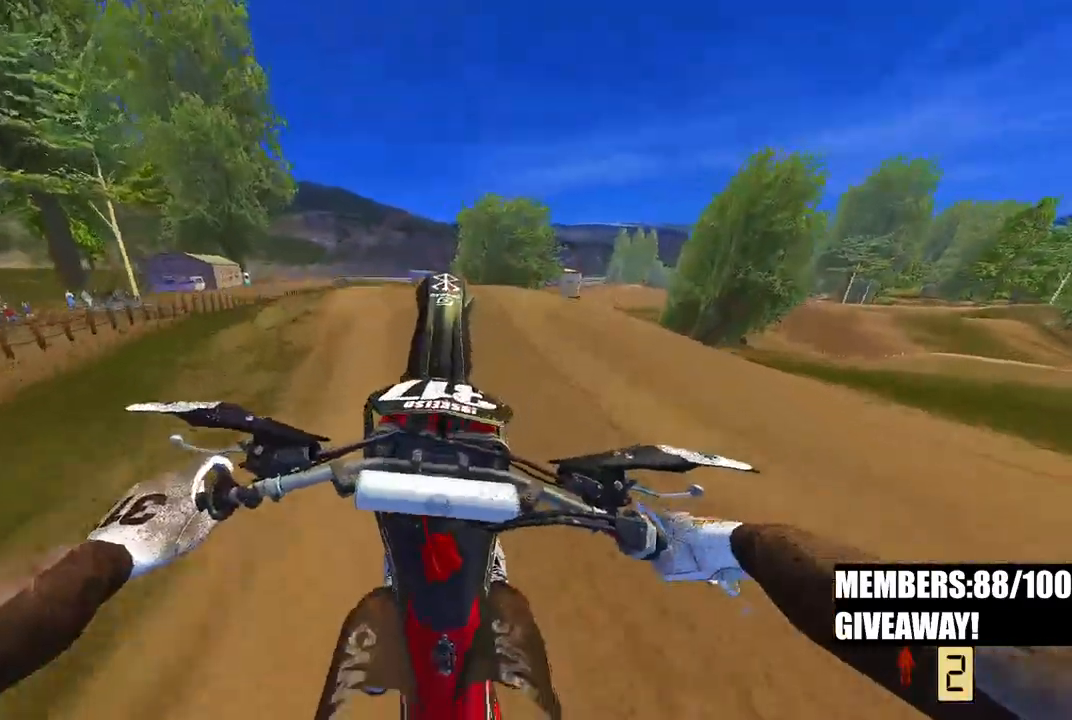
{"buttons": [], "left_stick": "left", "right_stick": "up", "events": [[67, "left_stick", "left"]]}
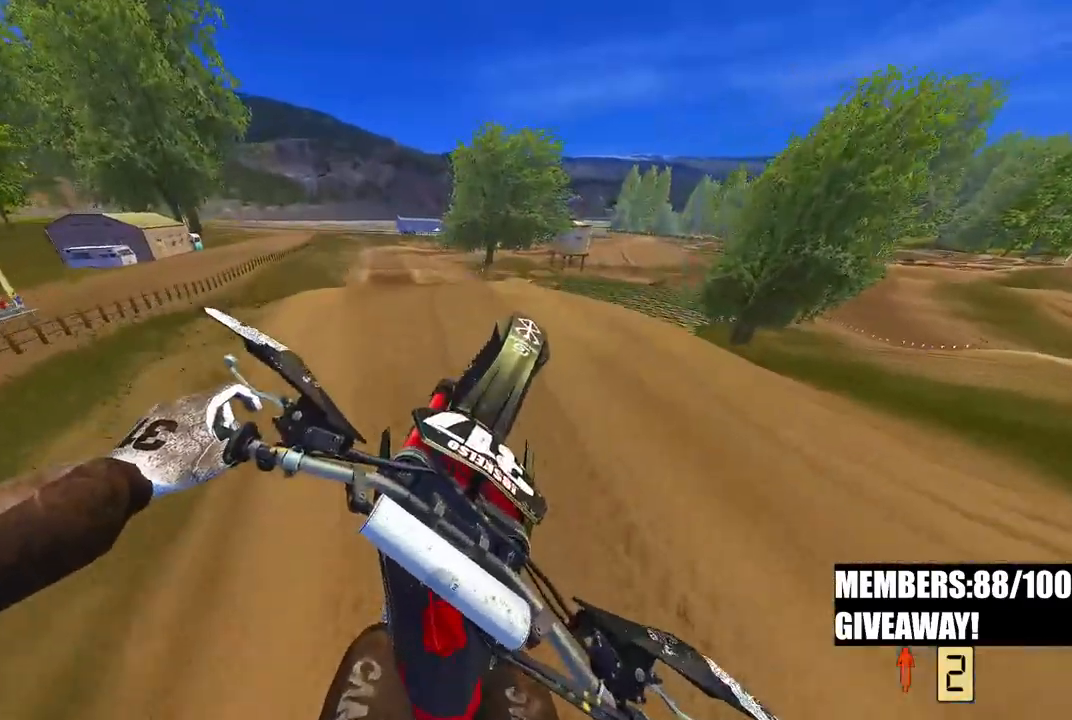
{"buttons": ["R2"], "left_stick": "left", "right_stick": "up", "events": [[50, "R2", "down"]]}
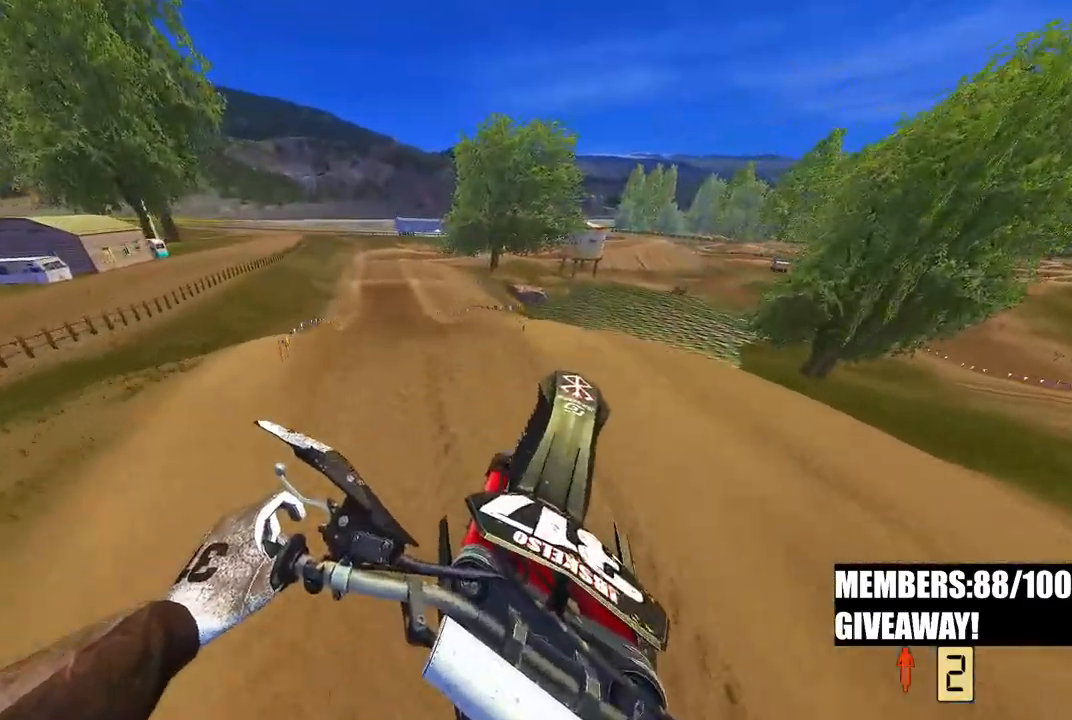
{"buttons": ["R2"], "left_stick": "up-left", "right_stick": "up", "events": [[483, "left_stick", "up-left"]]}
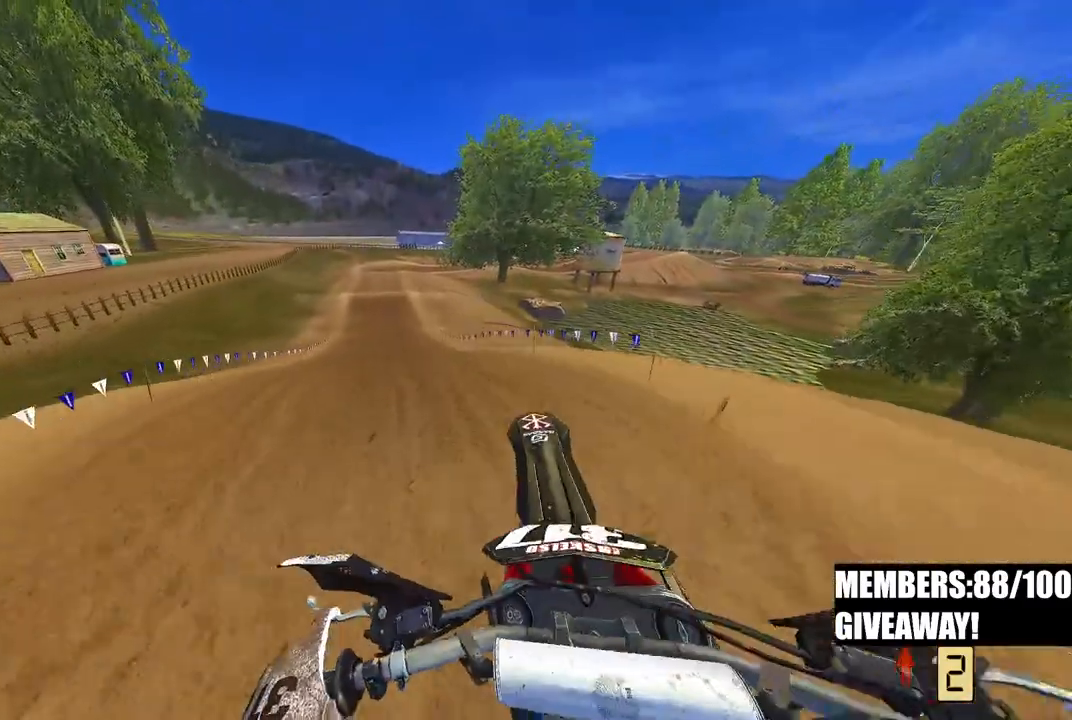
{"buttons": ["R2"], "left_stick": "up-left", "right_stick": "up", "events": []}
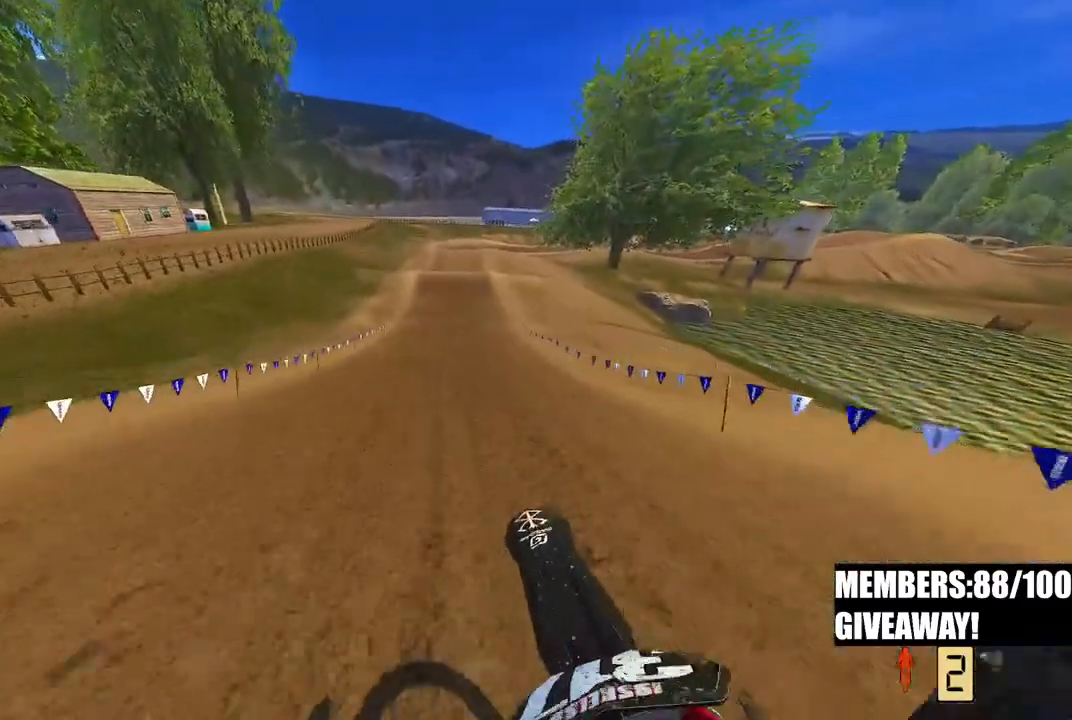
{"buttons": ["R2"], "left_stick": "up-right", "right_stick": "center", "events": [[17, "left_stick", "up-right"], [300, "TOUCHPAD", "down"], [300, "right_stick", "center"], [450, "TOUCHPAD", "up"]]}